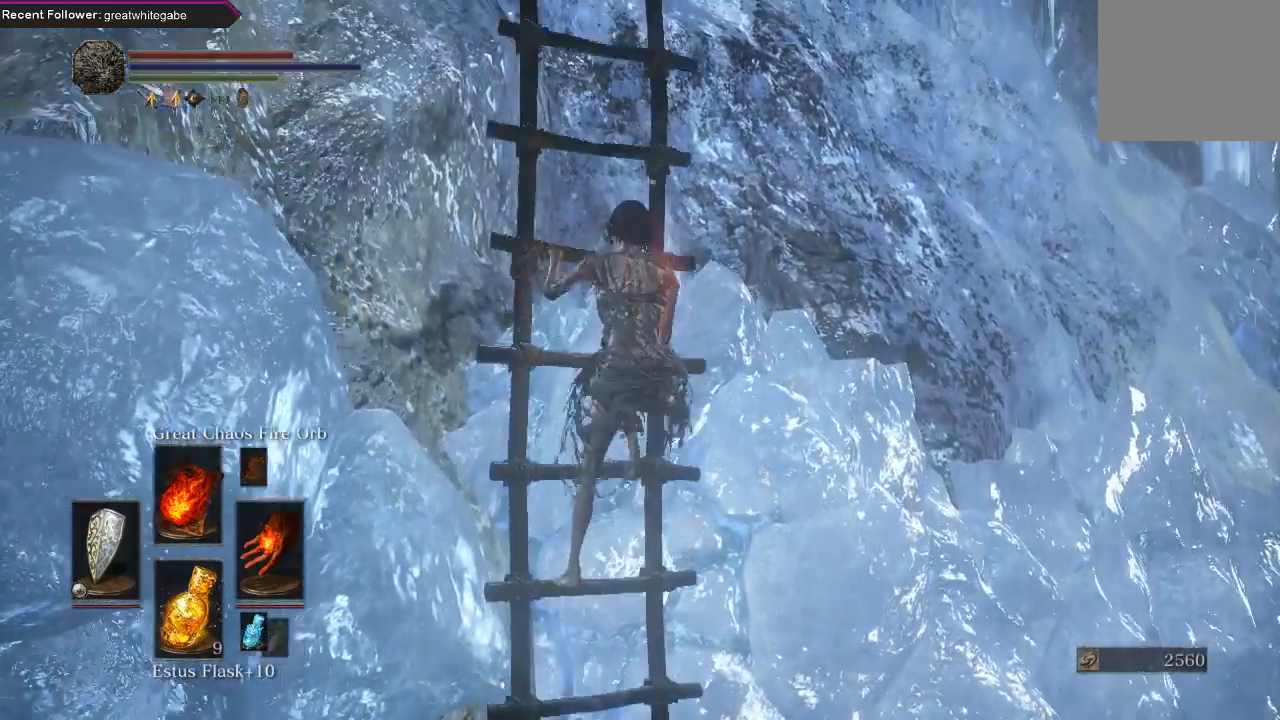
Gameplay with a controller (Xbox layout); each line is a JSON object with the inputs held at the frame after it. "events" lists button and stick changes between this image and that frame as [ms after this image, input, new state], when the widget could be followed in between. Not read: SHARE.
{"buttons": [], "left_stick": "up", "right_stick": "center", "events": []}
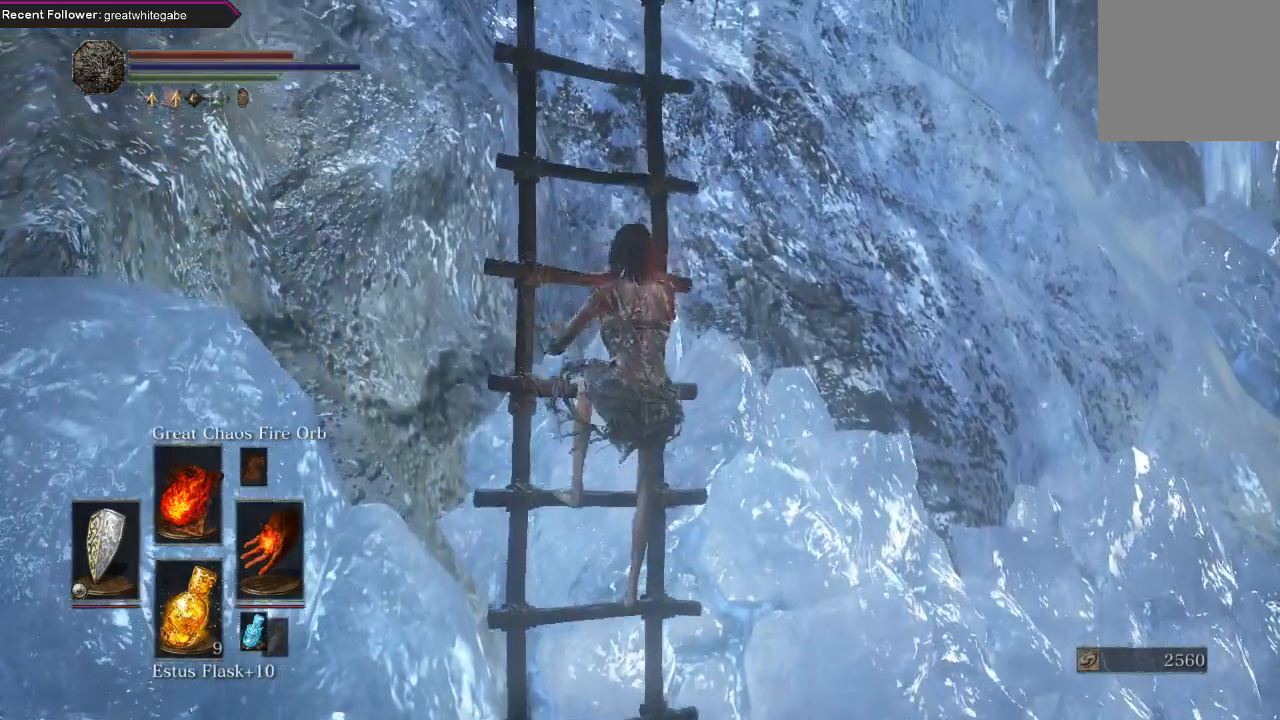
{"buttons": ["B"], "left_stick": "up", "right_stick": "center", "events": [[133, "B", "down"]]}
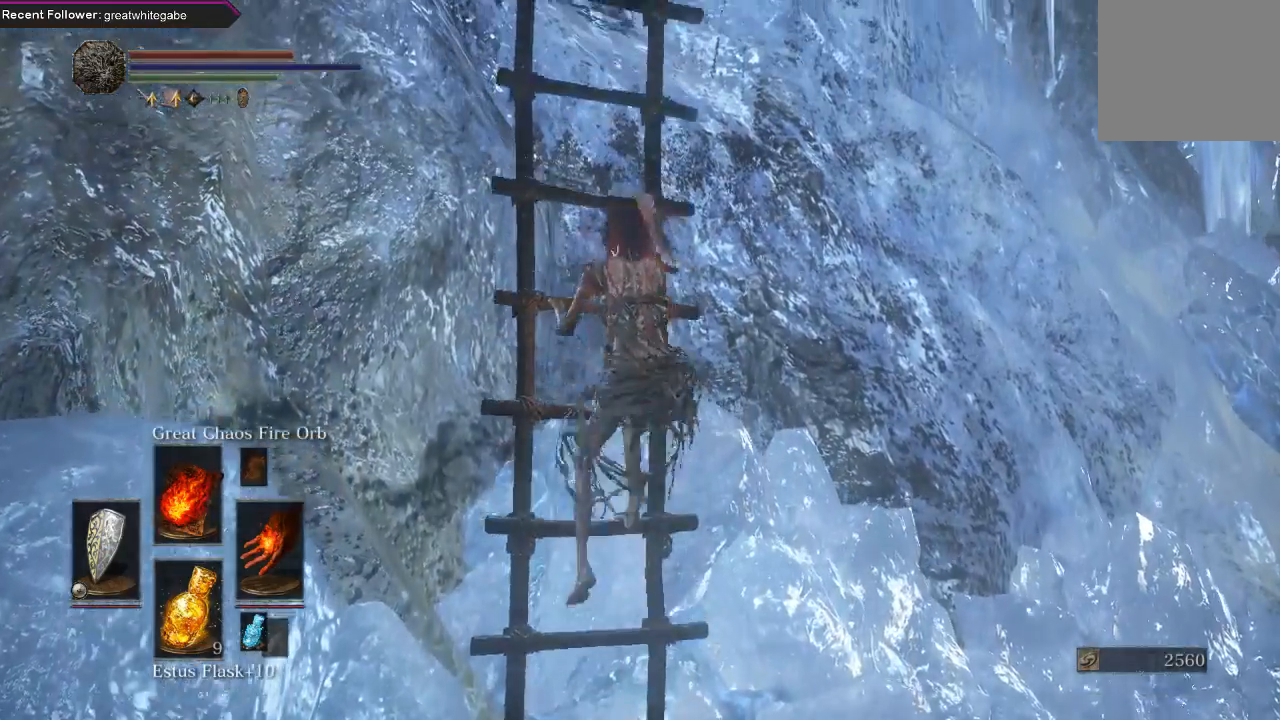
{"buttons": ["B"], "left_stick": "up", "right_stick": "center", "events": []}
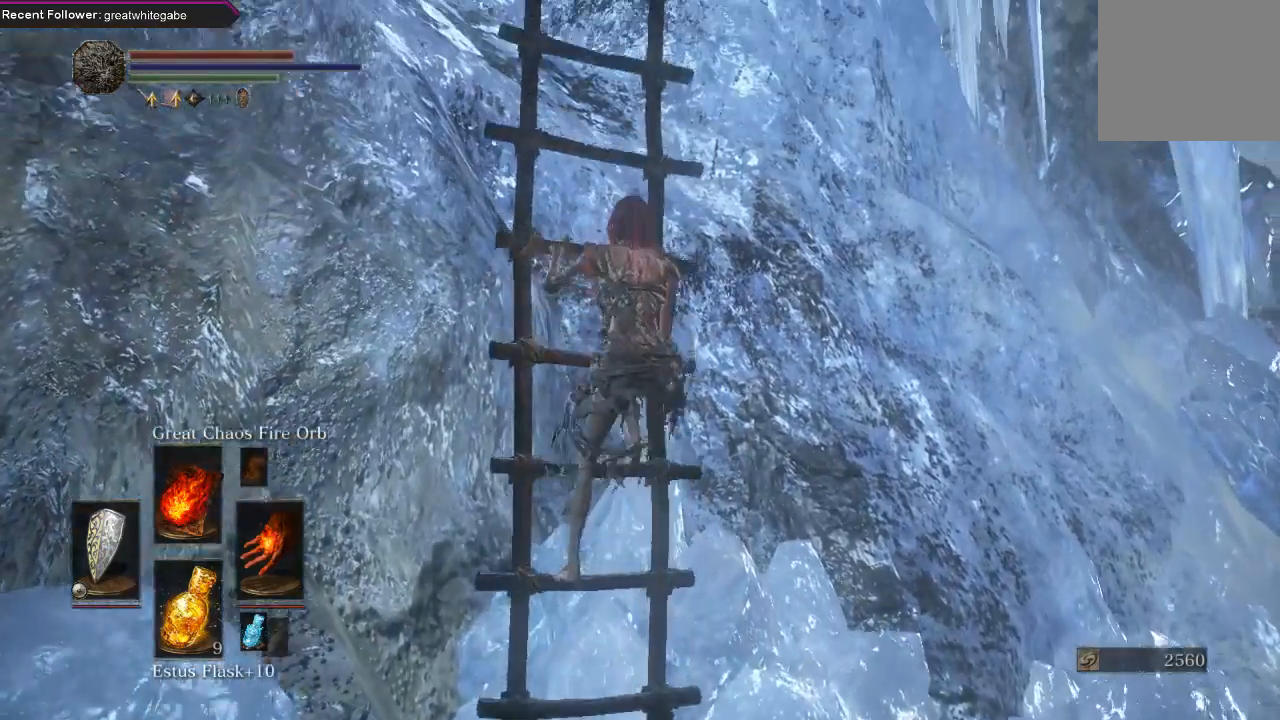
{"buttons": ["B"], "left_stick": "up", "right_stick": "center", "events": []}
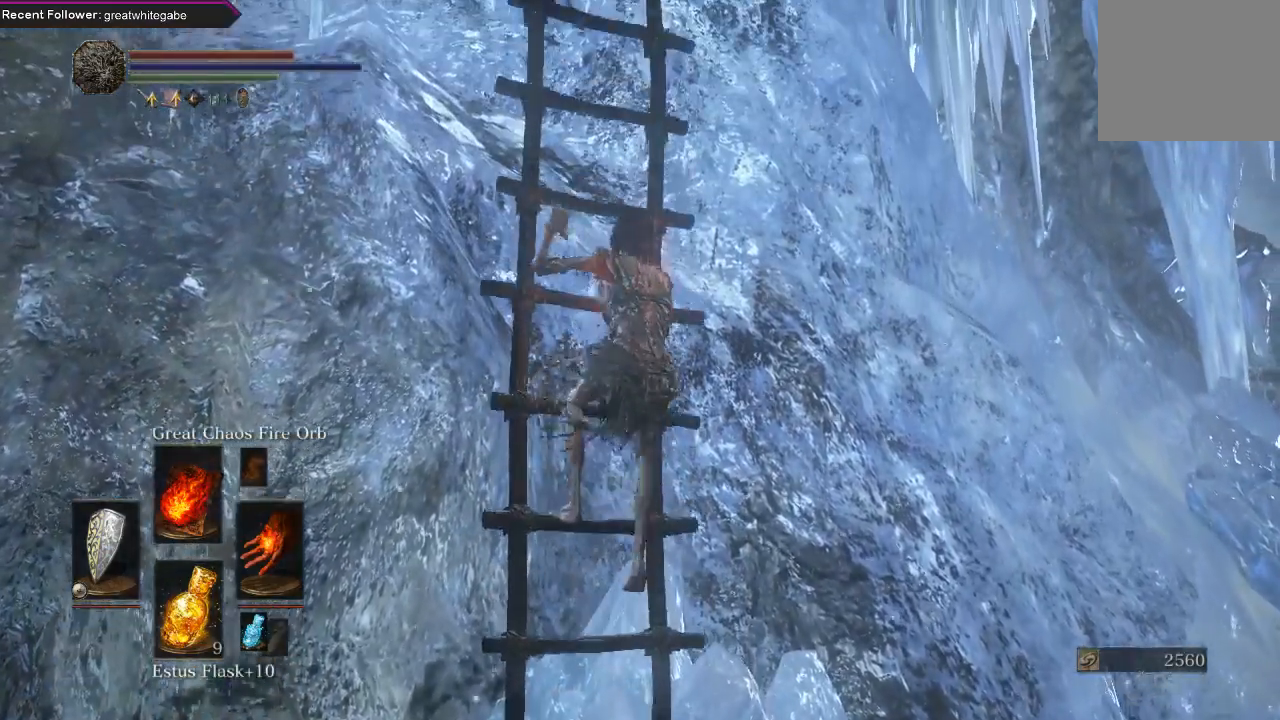
{"buttons": ["B"], "left_stick": "up", "right_stick": "center", "events": []}
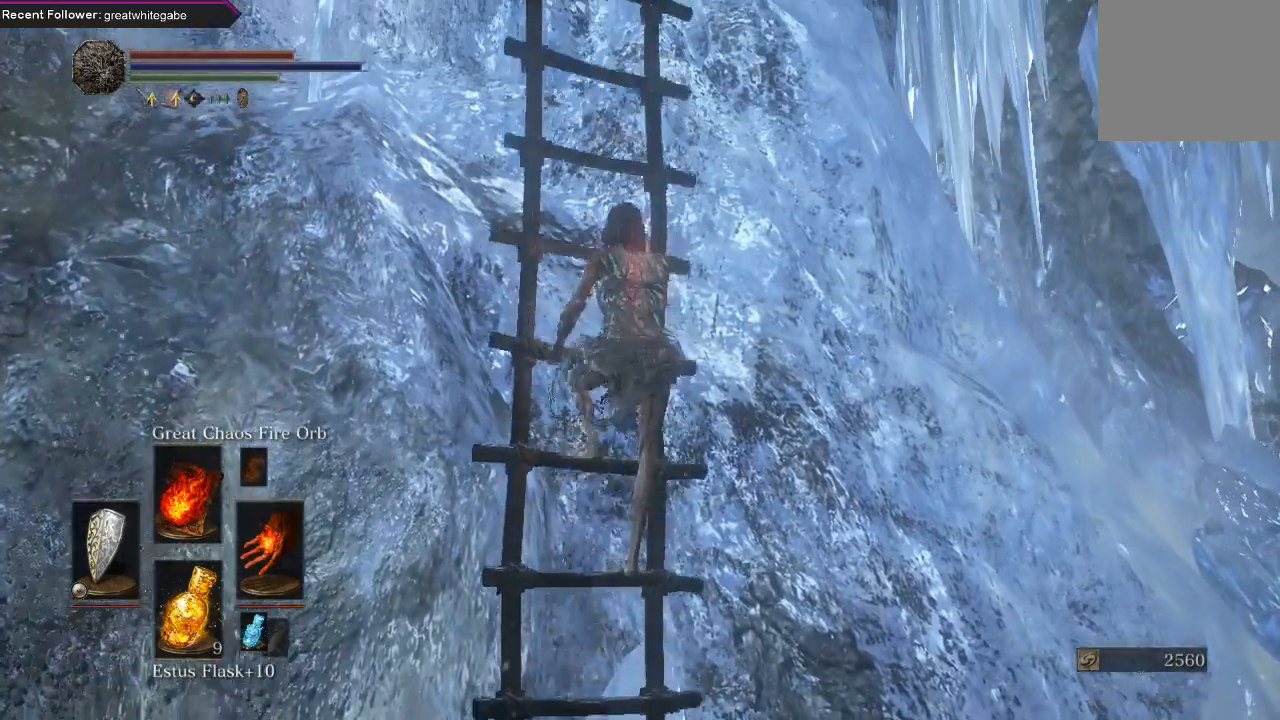
{"buttons": ["B"], "left_stick": "up", "right_stick": "center", "events": []}
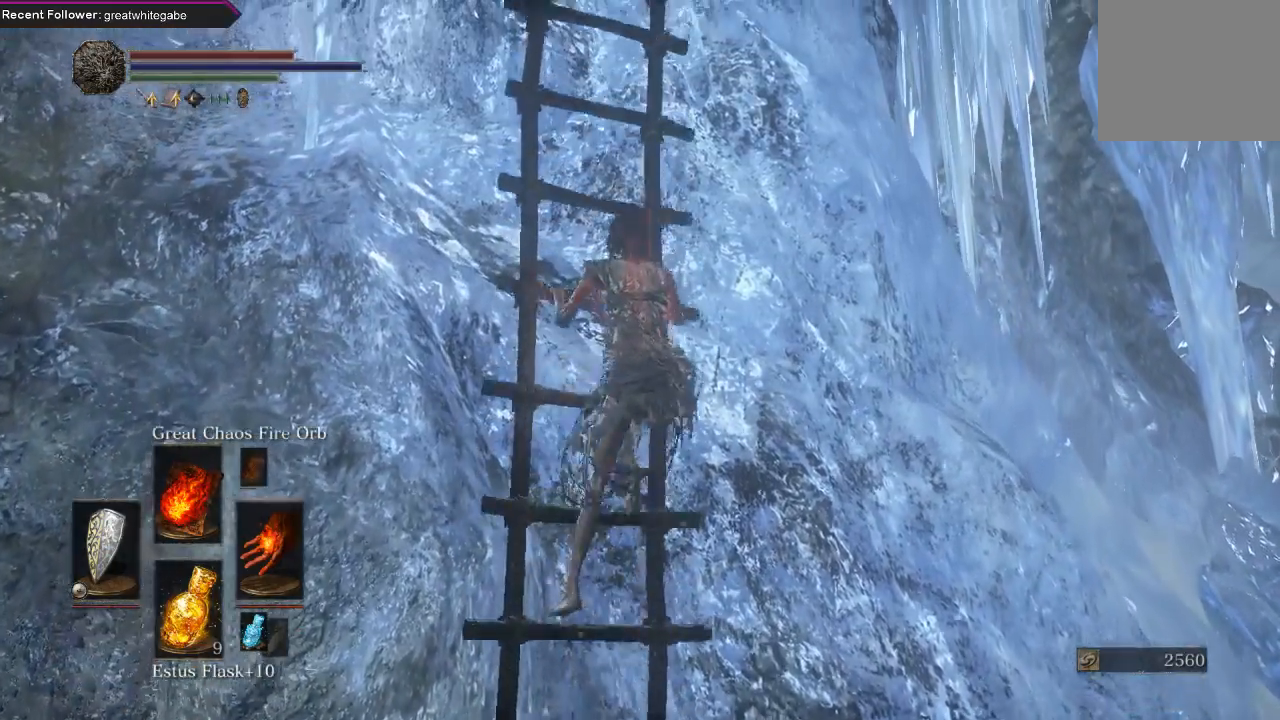
{"buttons": ["B"], "left_stick": "up", "right_stick": "center", "events": []}
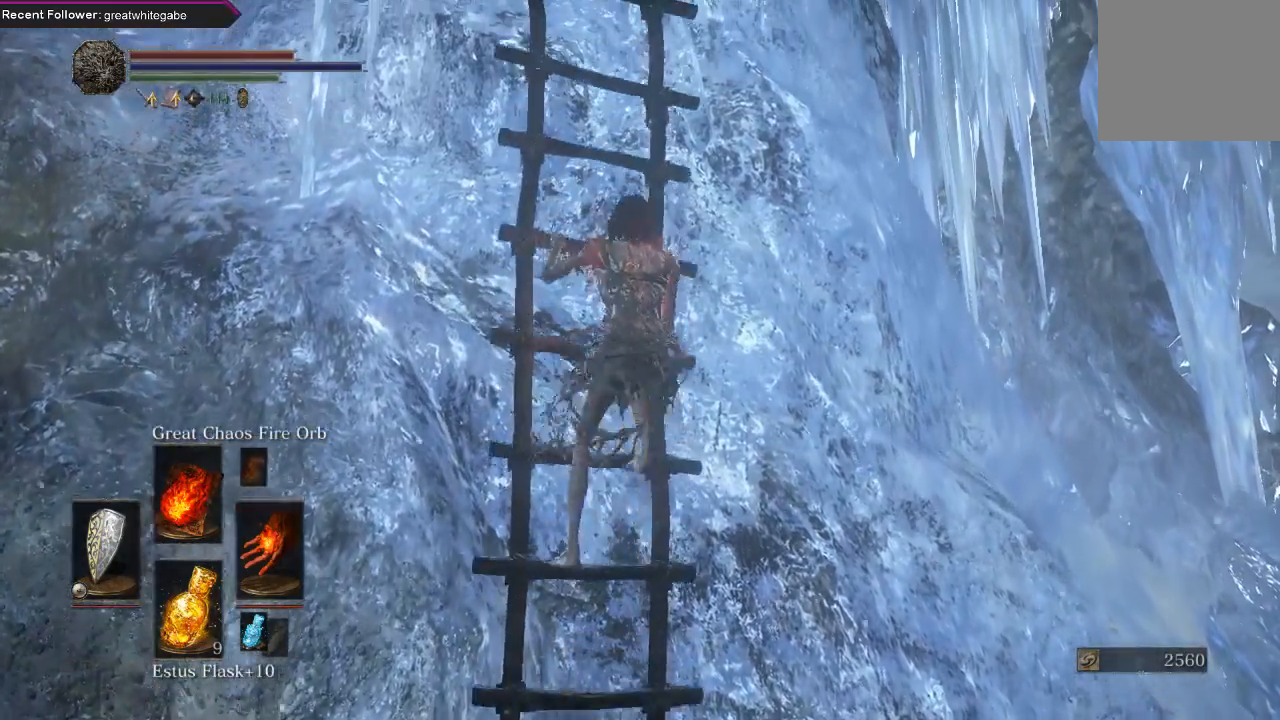
{"buttons": ["B"], "left_stick": "up", "right_stick": "center", "events": []}
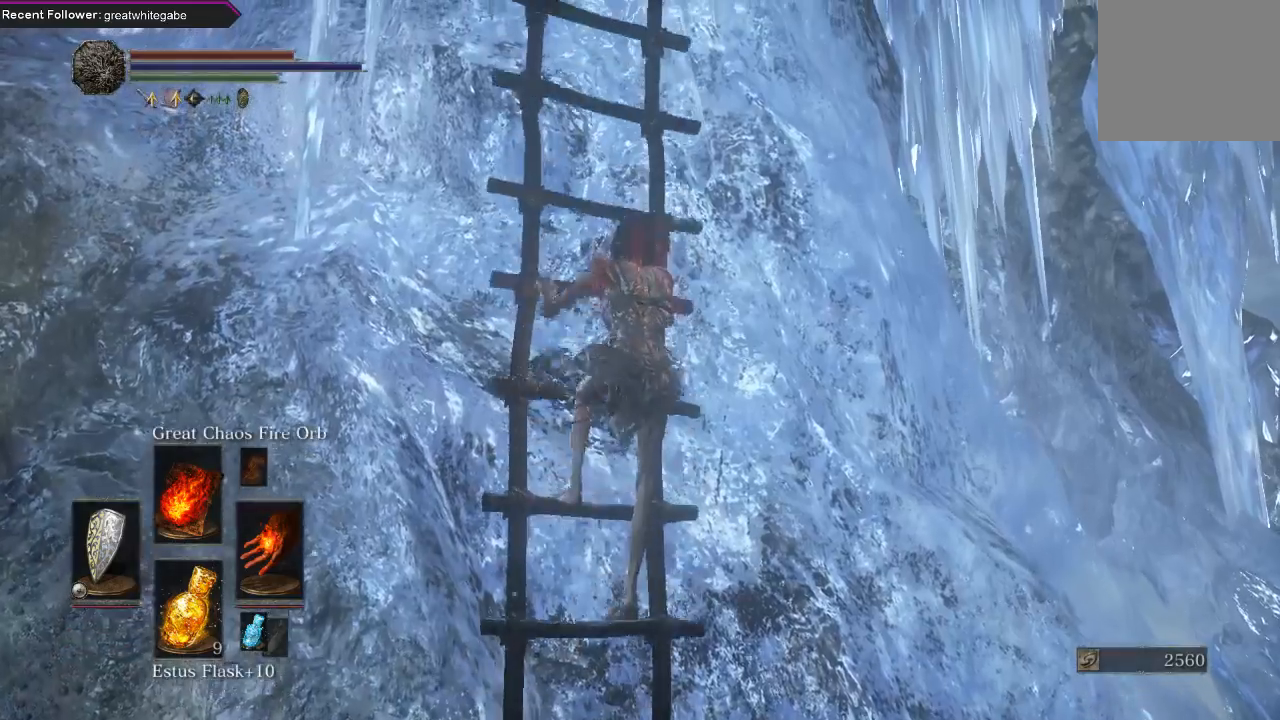
{"buttons": ["B"], "left_stick": "up", "right_stick": "center", "events": []}
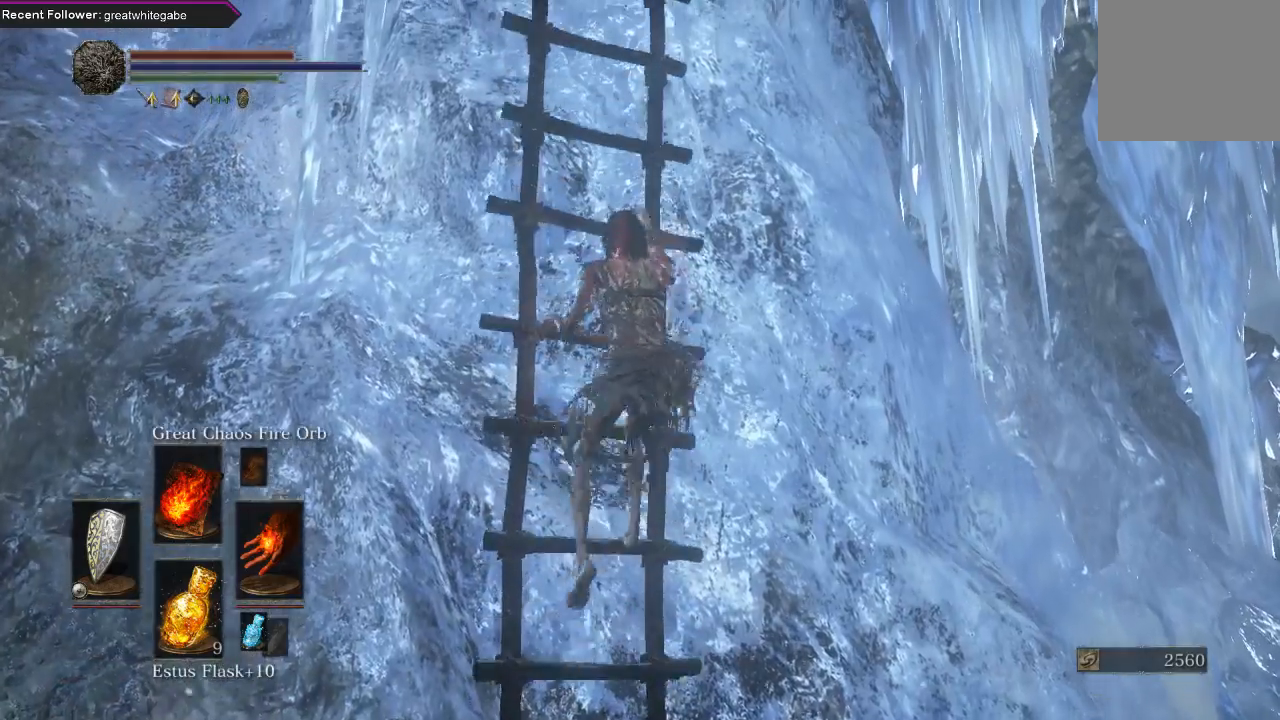
{"buttons": ["B"], "left_stick": "up", "right_stick": "center", "events": []}
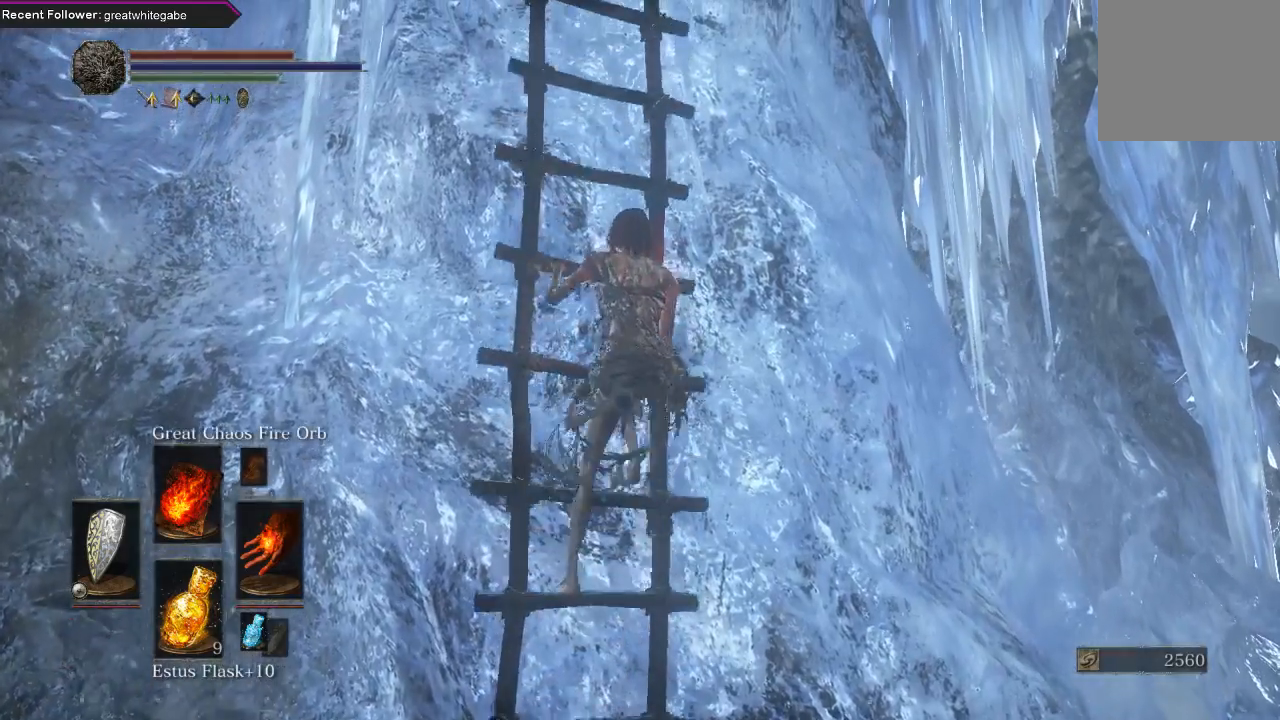
{"buttons": ["B"], "left_stick": "up", "right_stick": "center", "events": []}
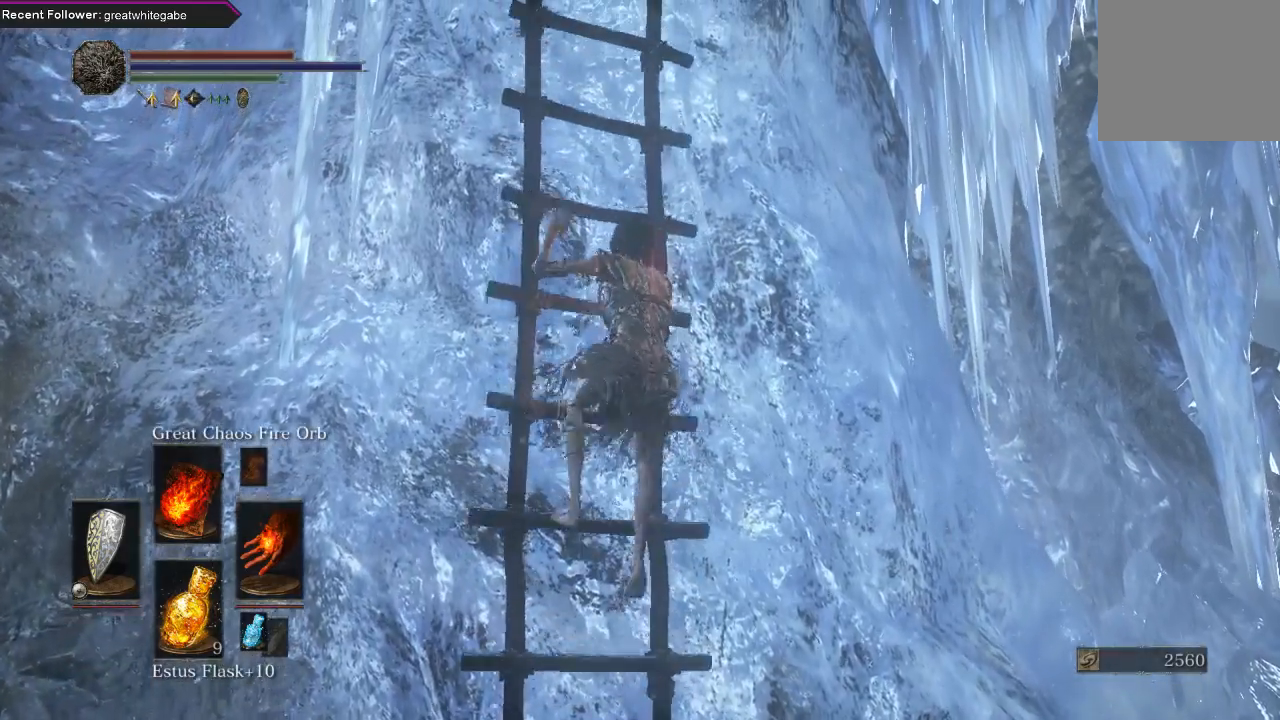
{"buttons": ["B"], "left_stick": "up", "right_stick": "center", "events": []}
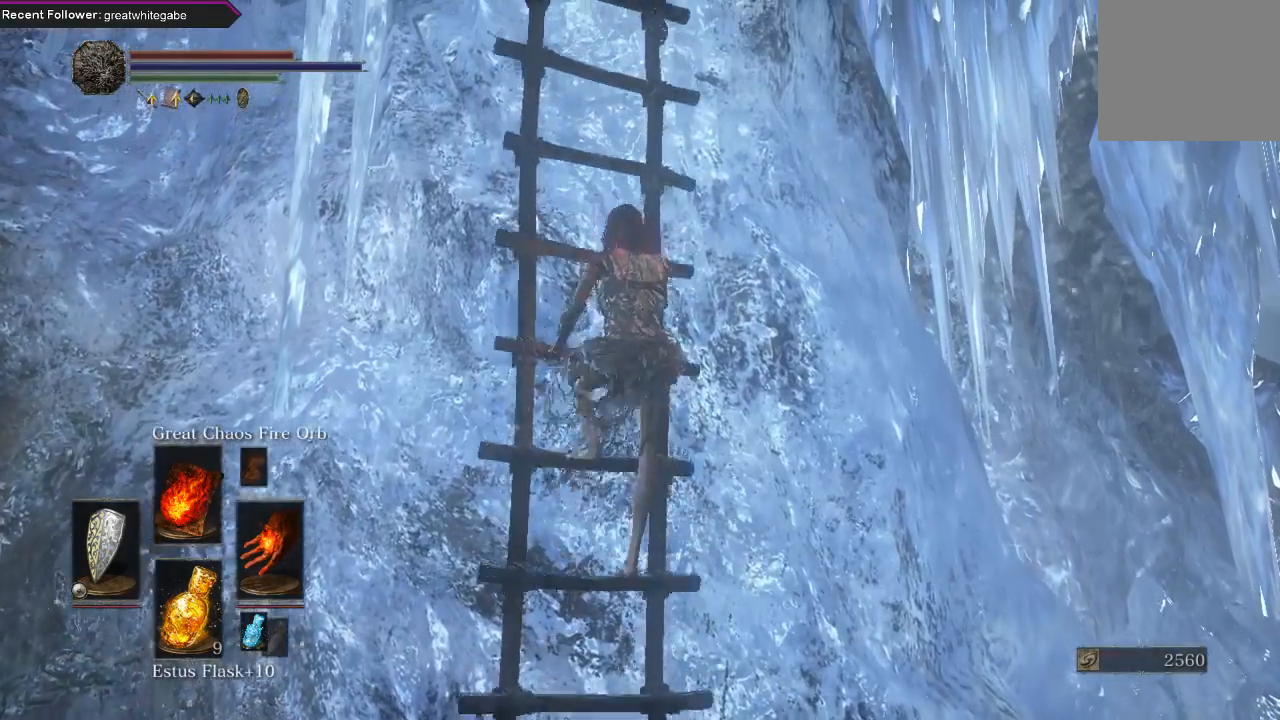
{"buttons": ["B"], "left_stick": "up", "right_stick": "center", "events": []}
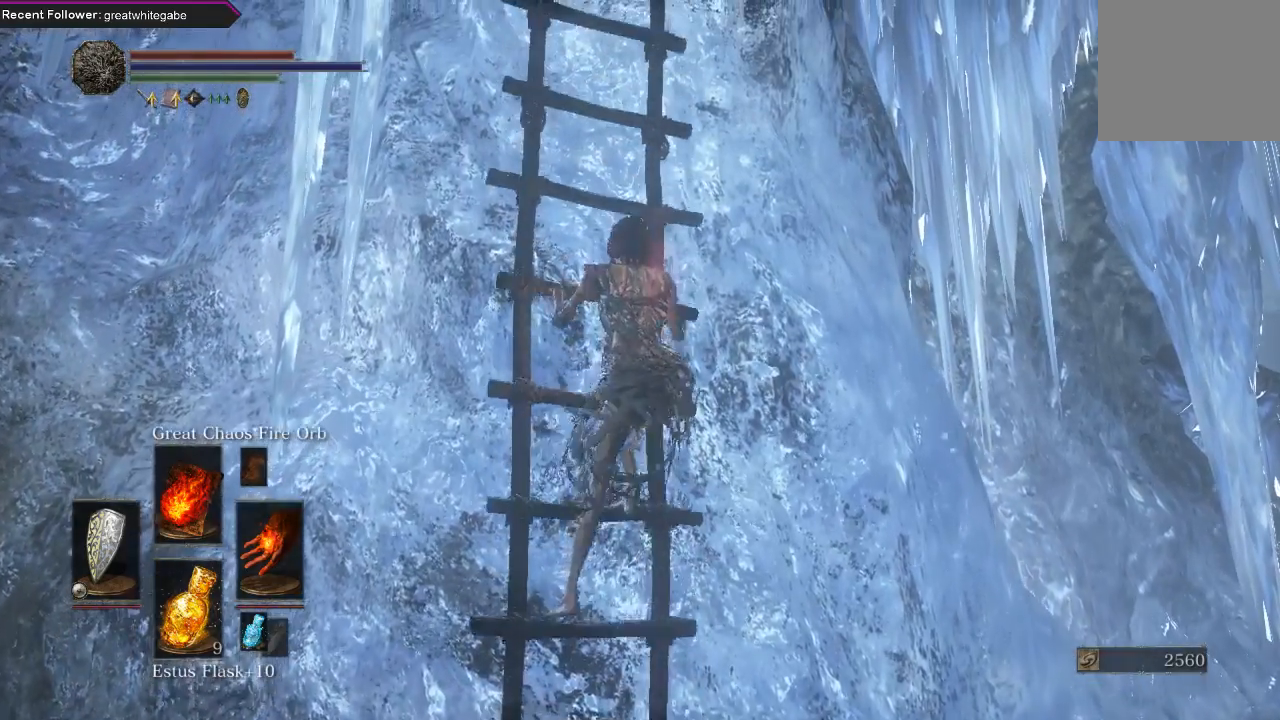
{"buttons": ["B"], "left_stick": "up", "right_stick": "center", "events": []}
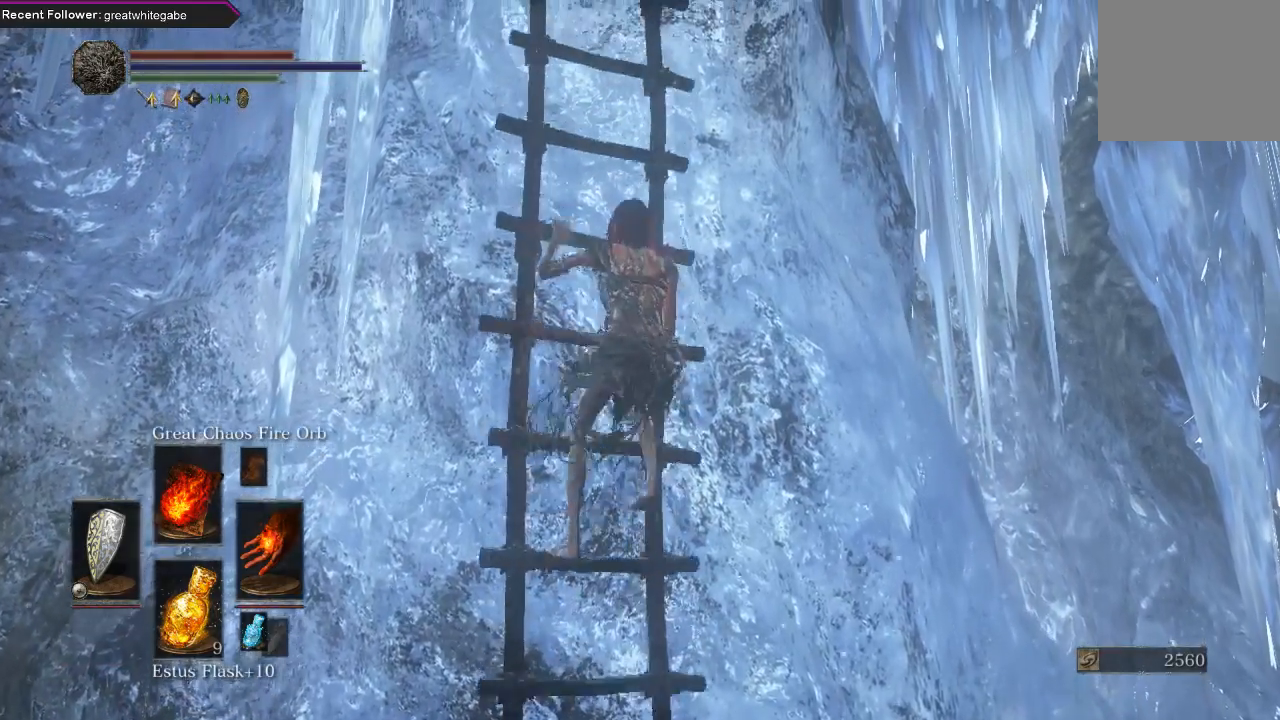
{"buttons": ["B"], "left_stick": "up", "right_stick": "center", "events": []}
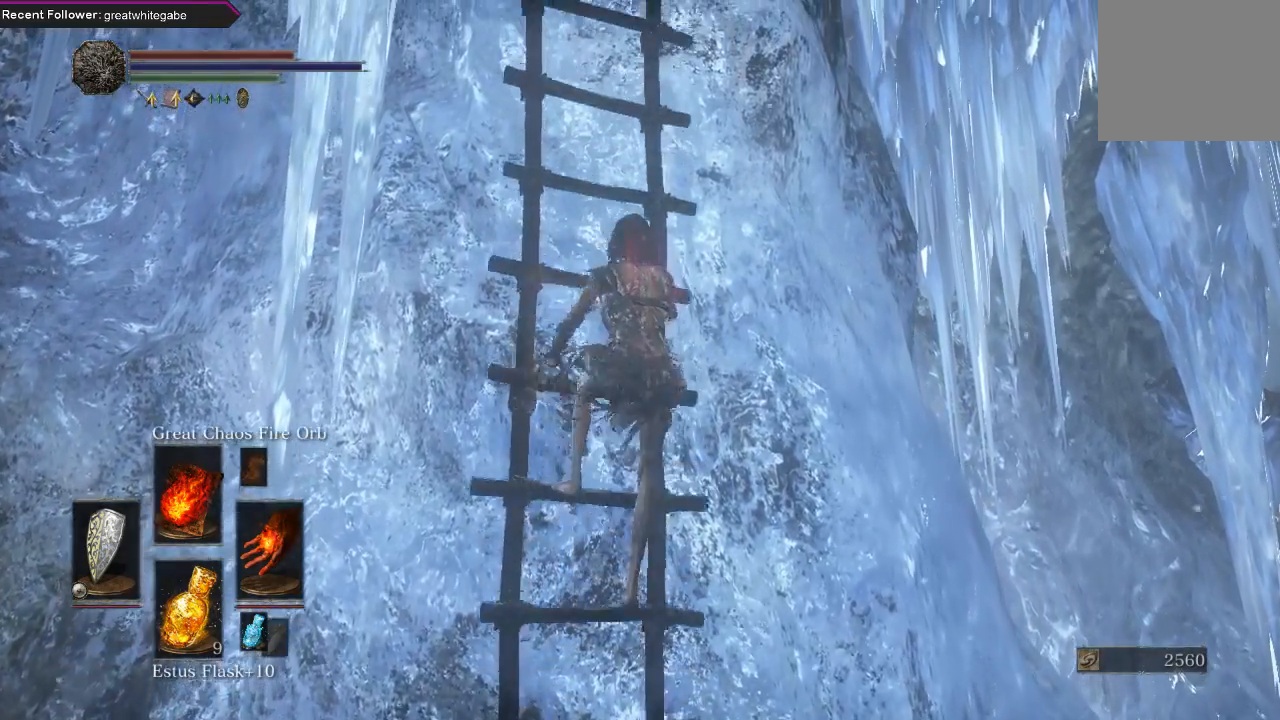
{"buttons": ["B"], "left_stick": "up", "right_stick": "center", "events": []}
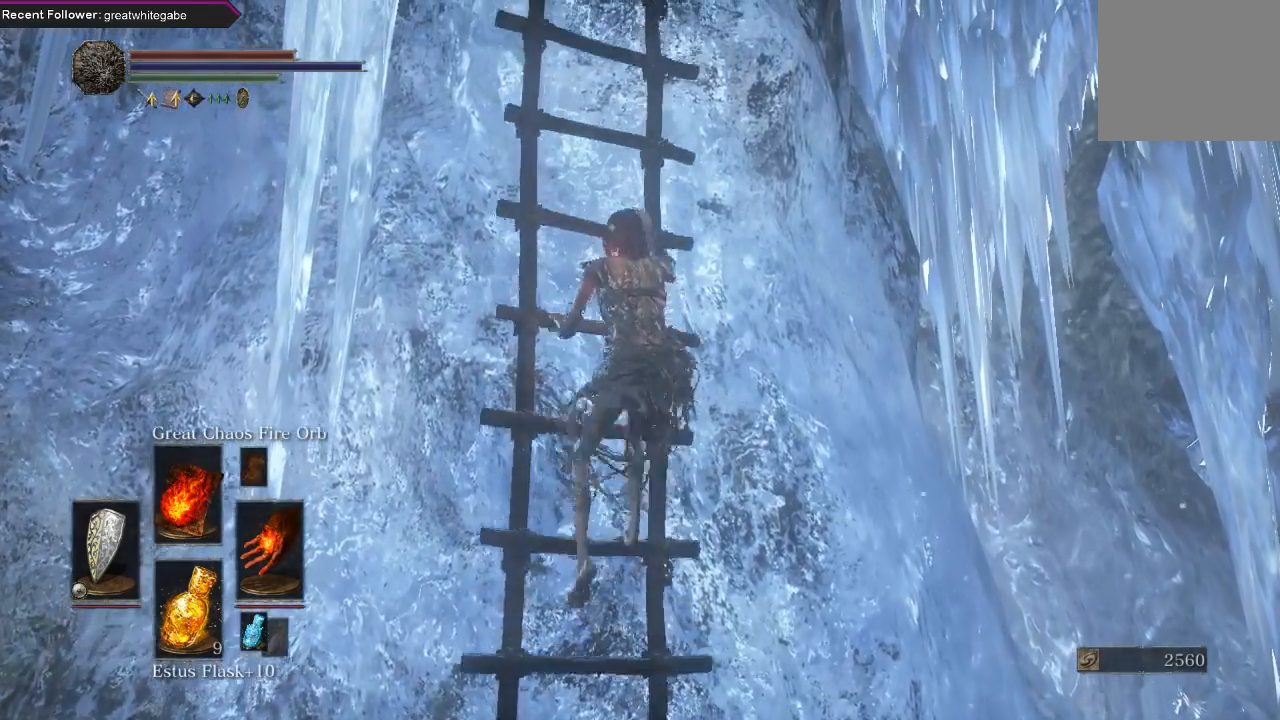
{"buttons": ["B"], "left_stick": "up", "right_stick": "center", "events": []}
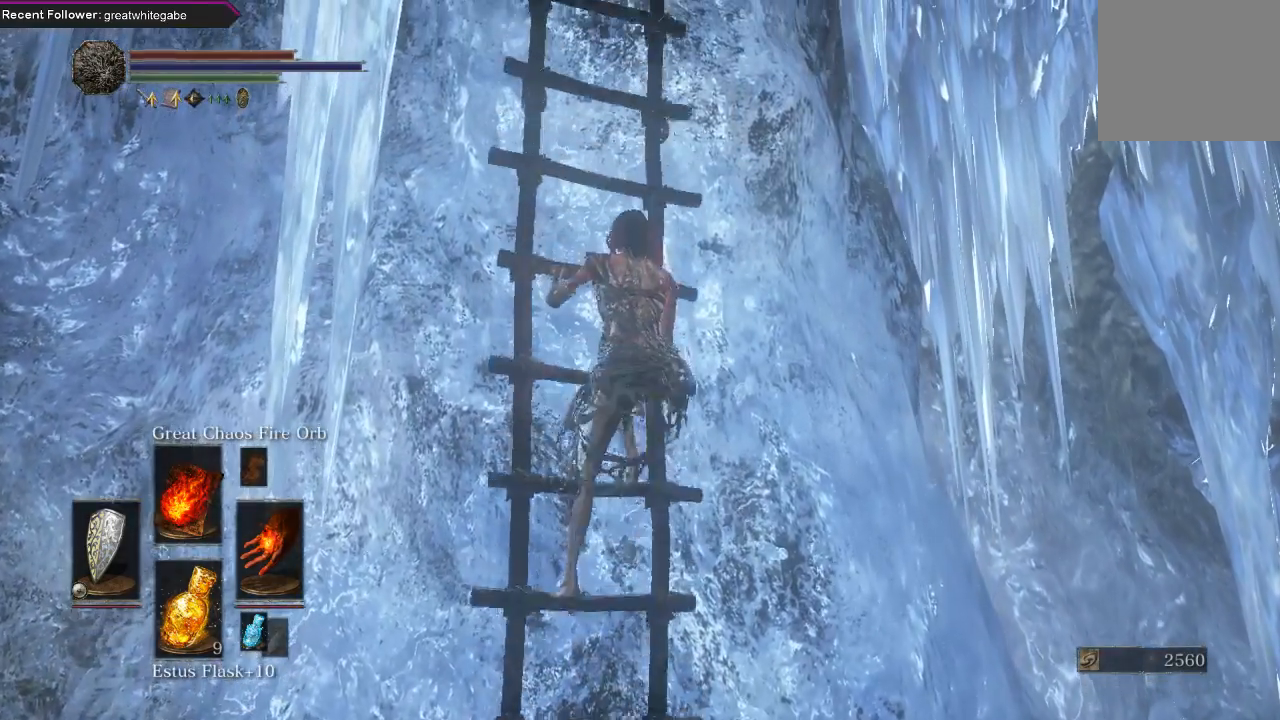
{"buttons": ["B"], "left_stick": "up", "right_stick": "center", "events": []}
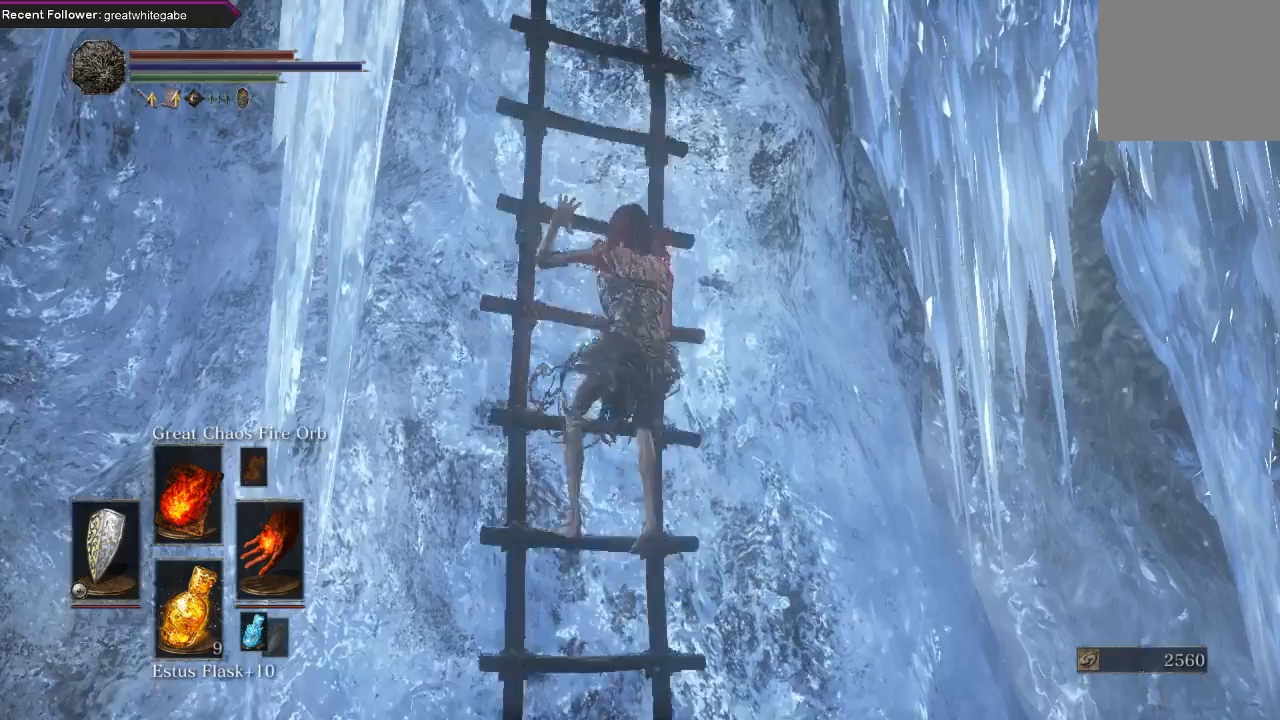
{"buttons": ["B"], "left_stick": "up", "right_stick": "center", "events": []}
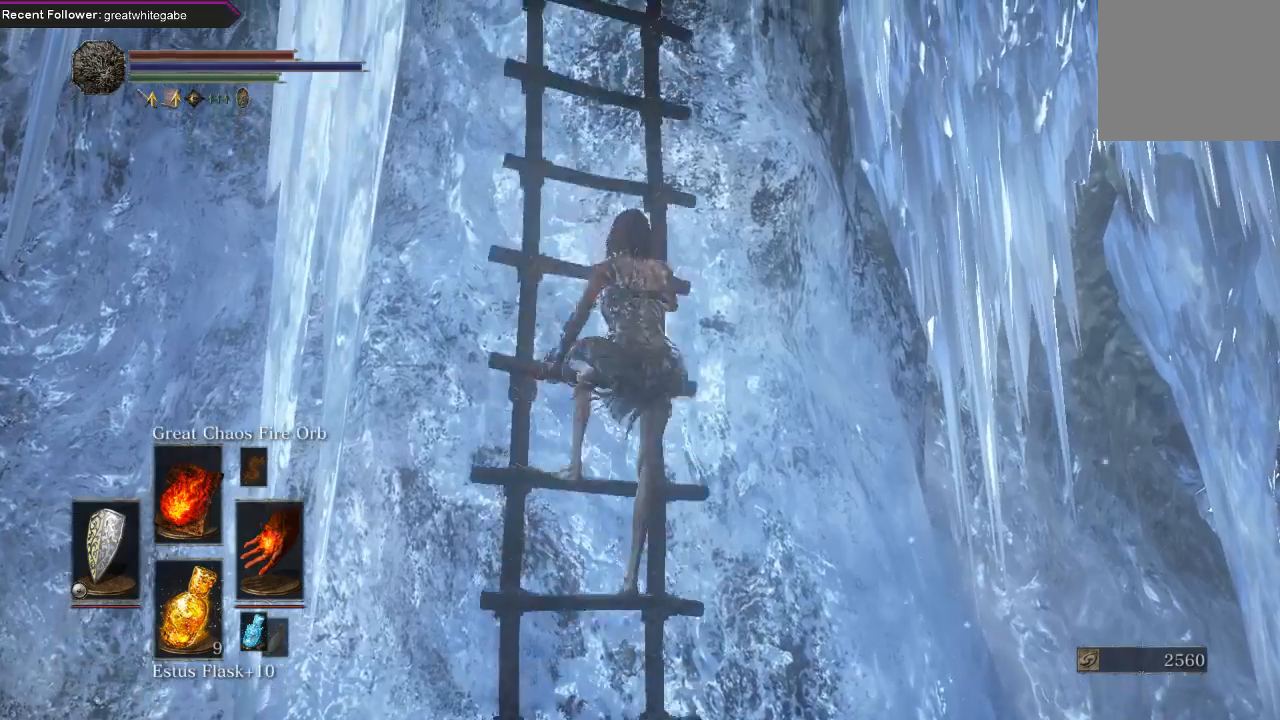
{"buttons": ["B"], "left_stick": "up", "right_stick": "center", "events": []}
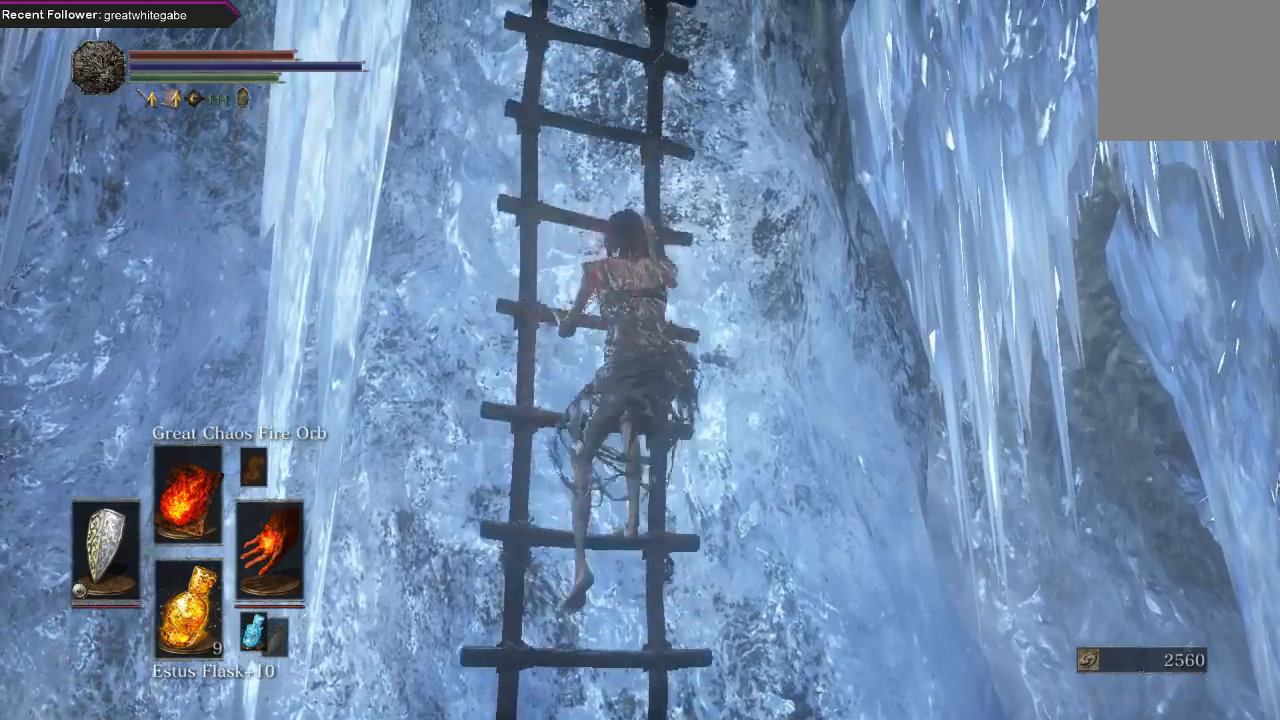
{"buttons": ["B"], "left_stick": "up", "right_stick": "center", "events": []}
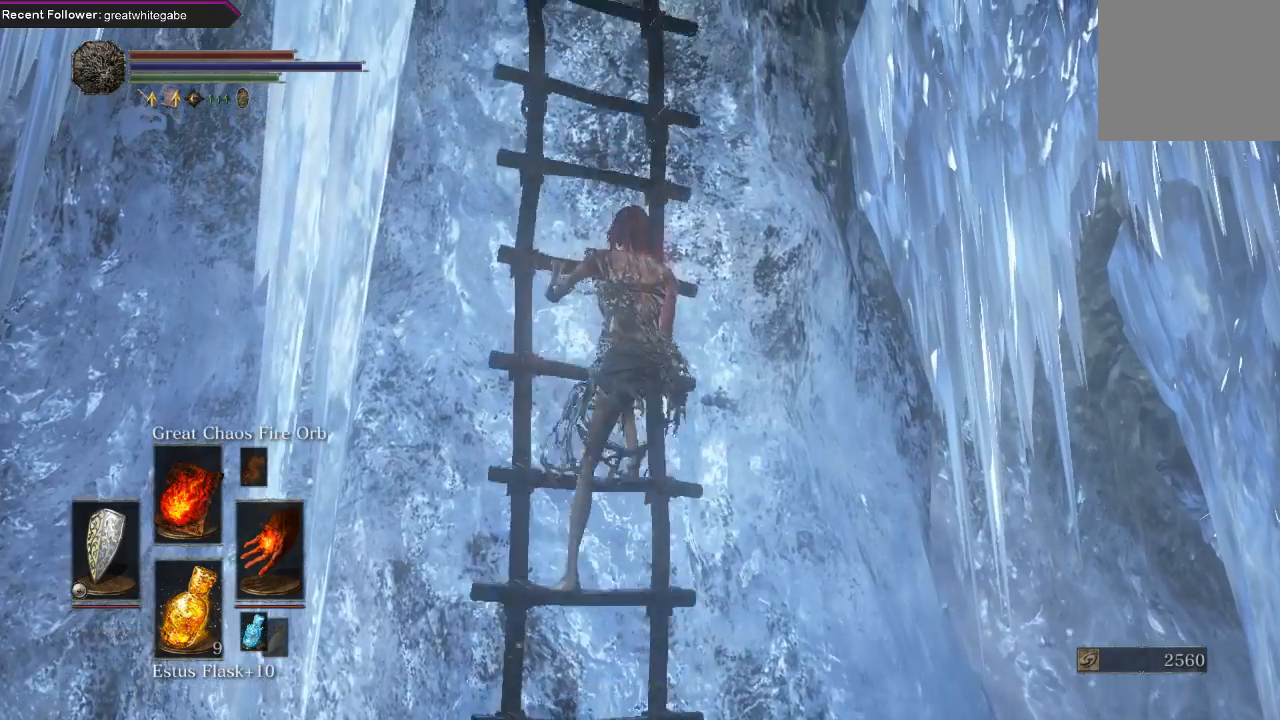
{"buttons": ["B"], "left_stick": "up", "right_stick": "center", "events": []}
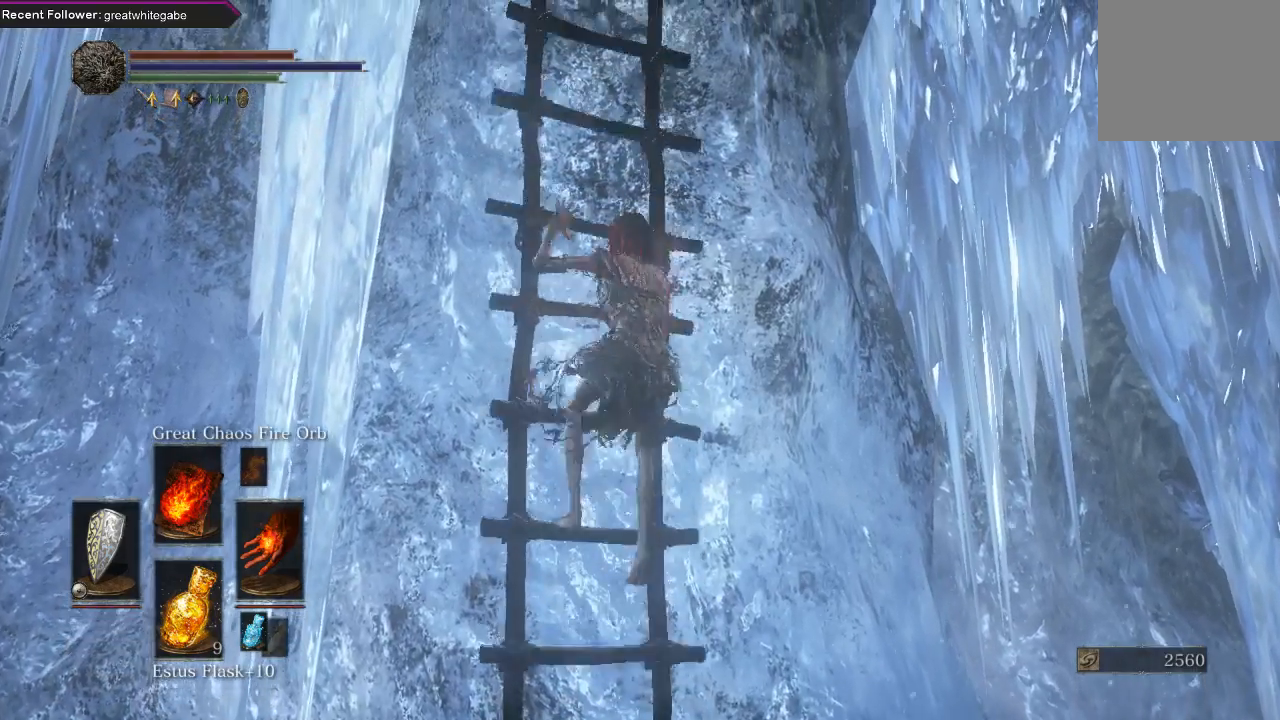
{"buttons": ["B"], "left_stick": "up", "right_stick": "center", "events": []}
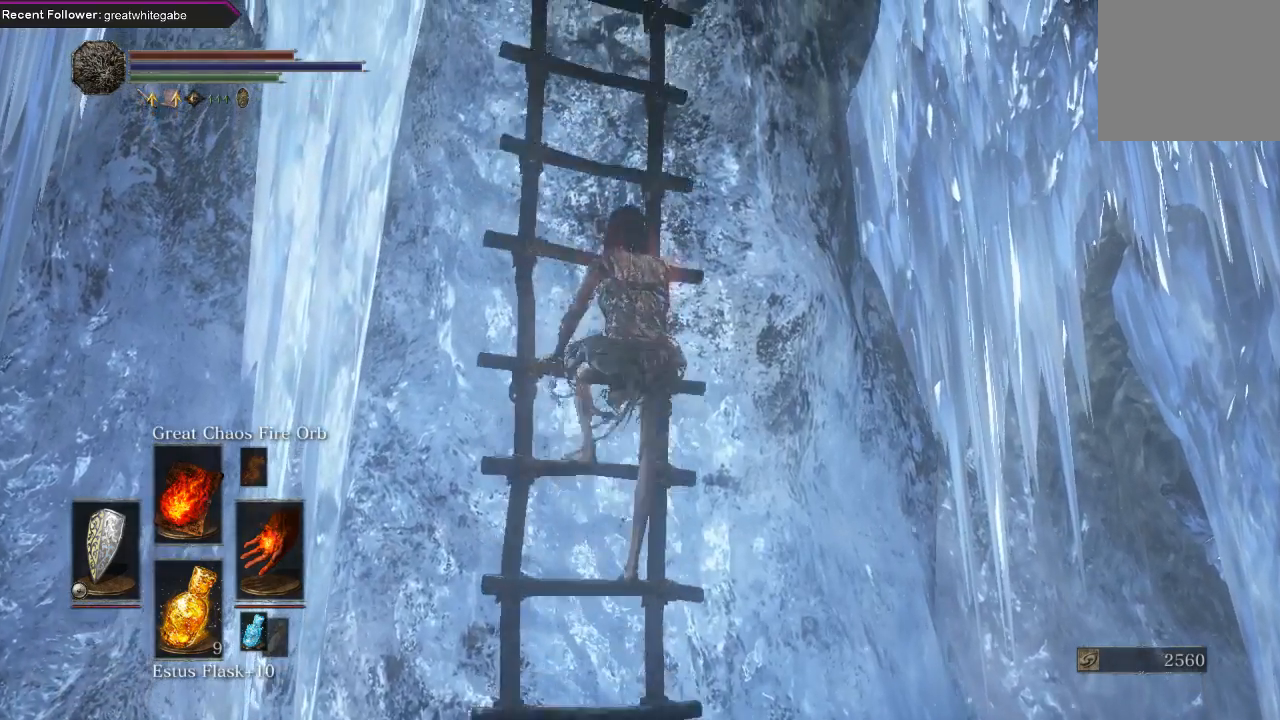
{"buttons": ["B"], "left_stick": "up", "right_stick": "center", "events": []}
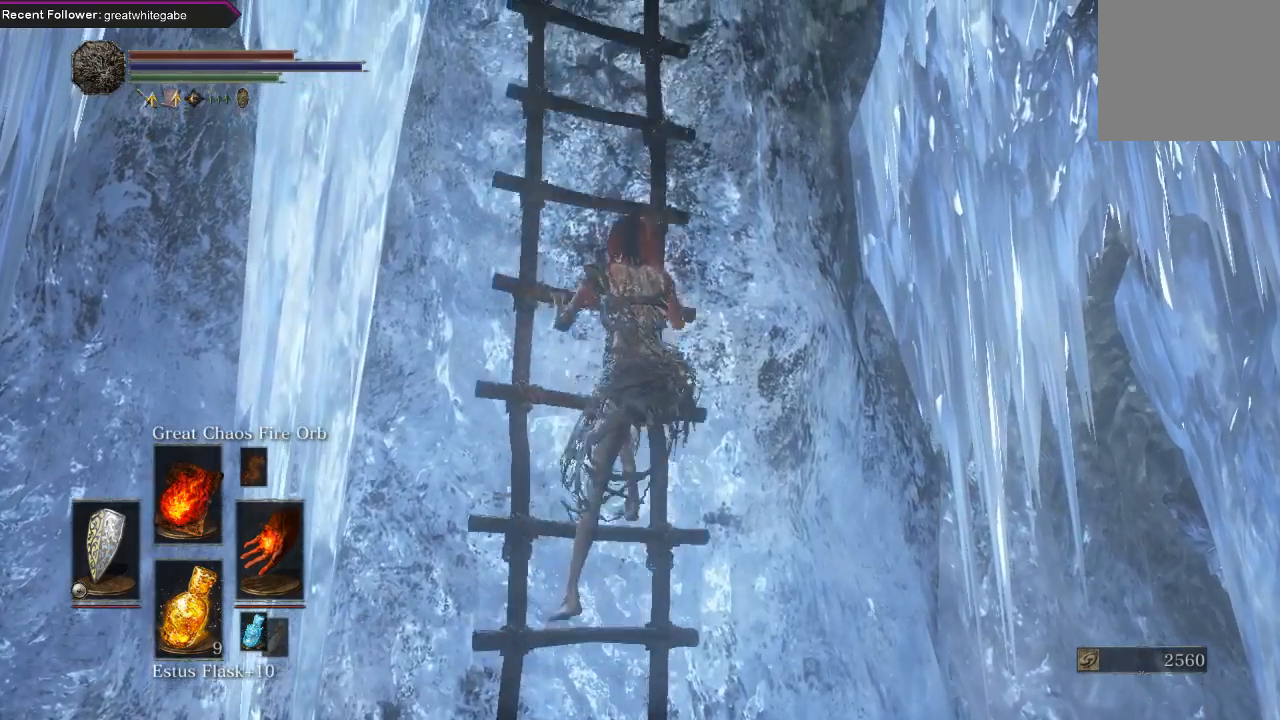
{"buttons": ["B"], "left_stick": "up", "right_stick": "center", "events": []}
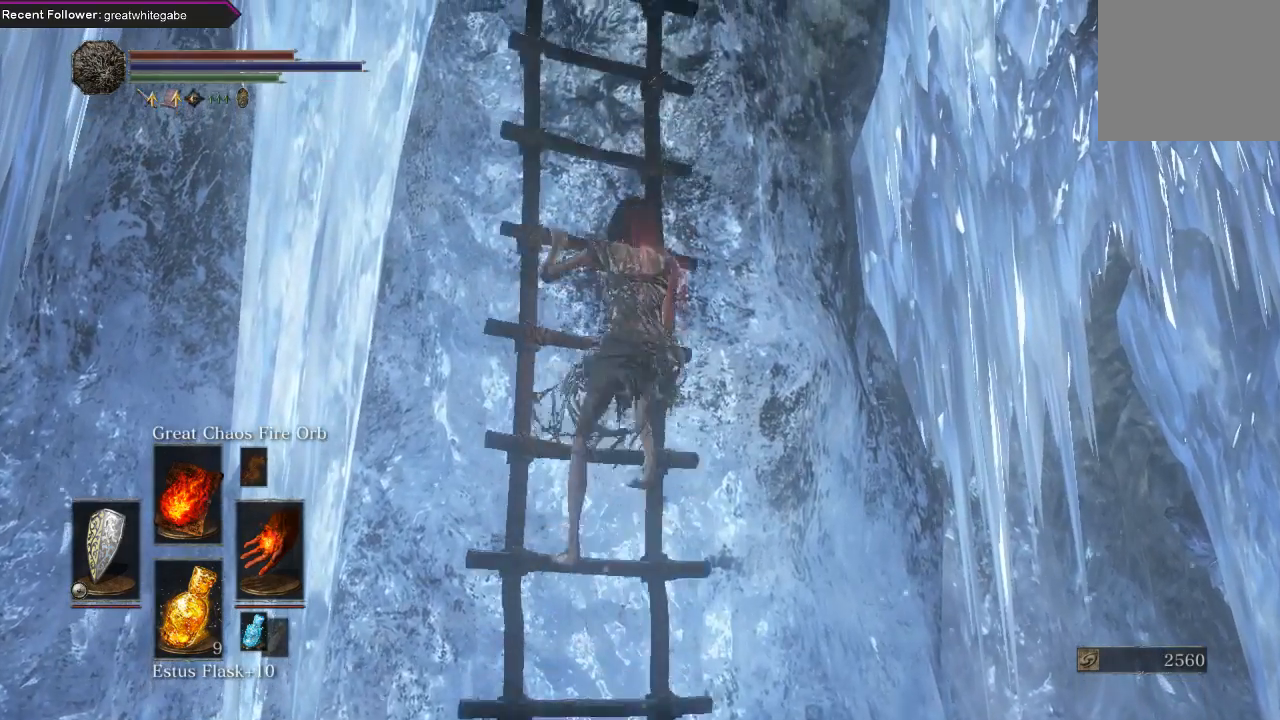
{"buttons": ["B"], "left_stick": "up", "right_stick": "center", "events": []}
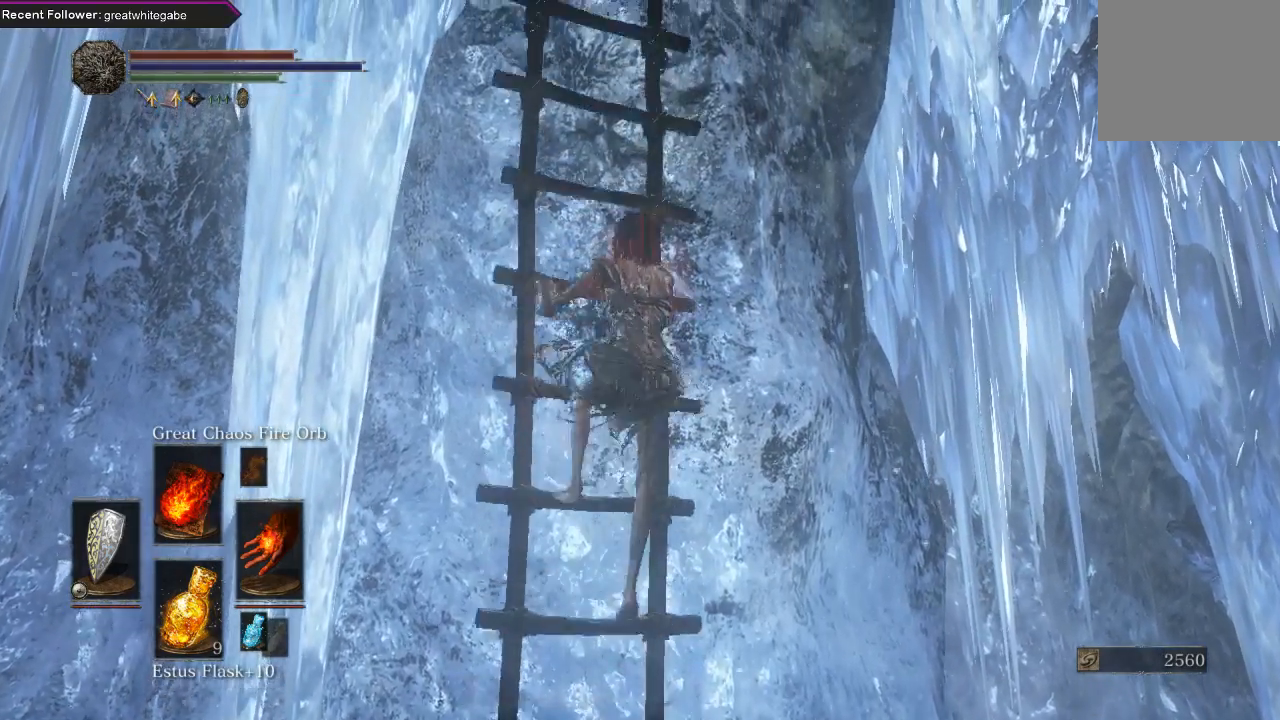
{"buttons": ["B"], "left_stick": "up", "right_stick": "center", "events": []}
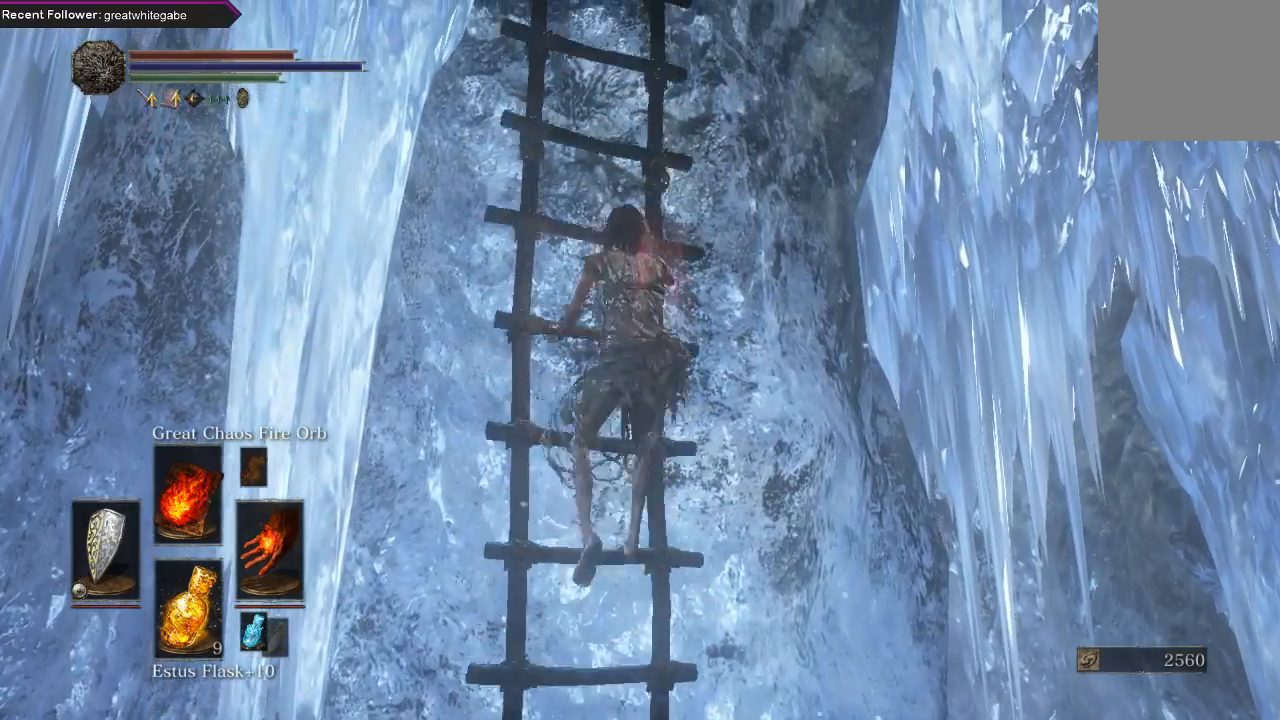
{"buttons": ["B"], "left_stick": "up", "right_stick": "center", "events": []}
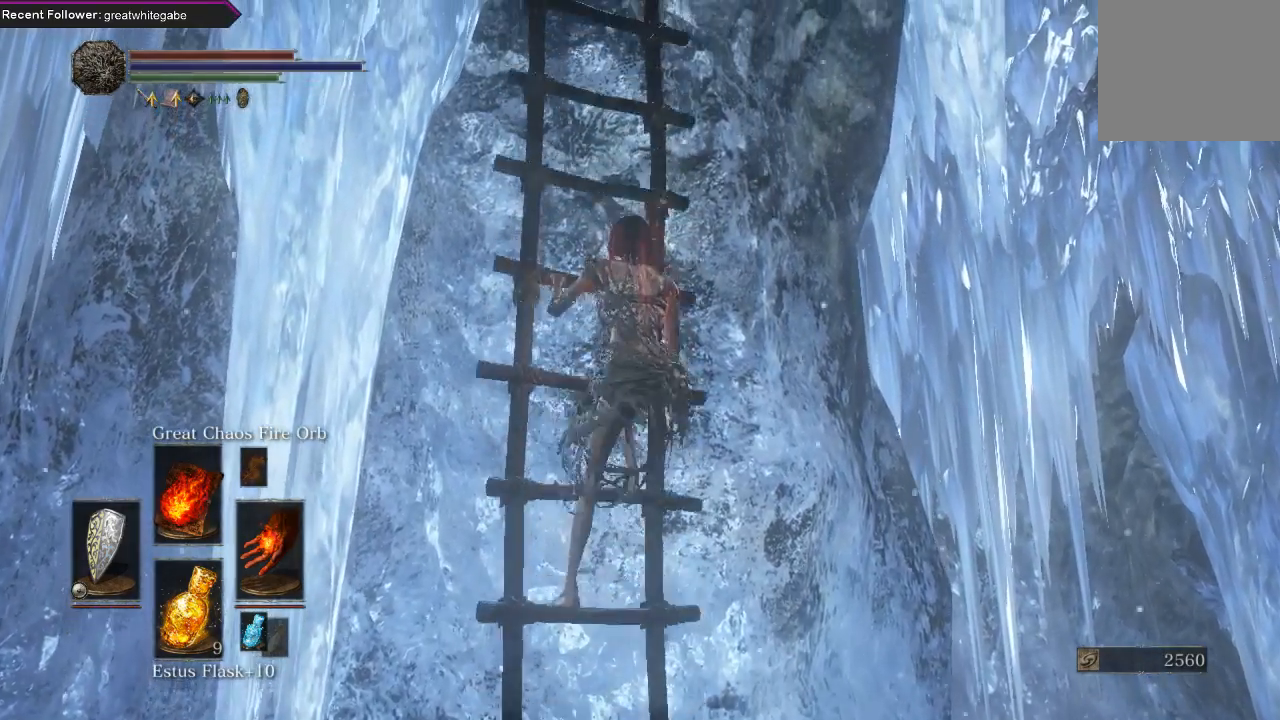
{"buttons": ["B"], "left_stick": "up-right", "right_stick": "center", "events": [[333, "left_stick", "up-right"]]}